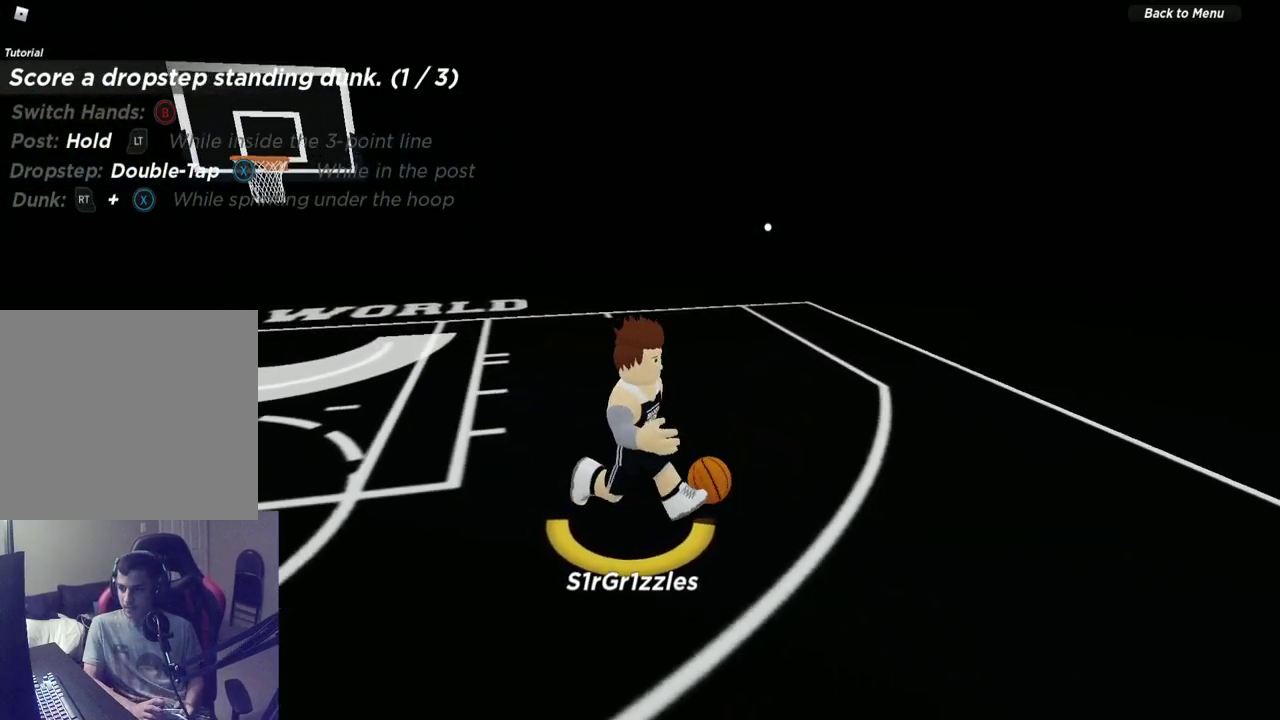
Gameplay with a controller (Xbox layout); each line is a JSON object with the inputs held at the frame after it (dt_ms = milliseconds from this image to that frame). "events" lists button and stick changes between this image and that frame as [ms after this image, input, new state], when the widget could be followed in between. Not read: R1.
{"dt_ms": 600, "buttons": ["R2"], "left_stick": "up", "right_stick": "center", "events": [[217, "left_stick", "up-right"], [267, "R2", "down"], [383, "left_stick", "up"], [500, "R2", "up"], [550, "R2", "down"]]}
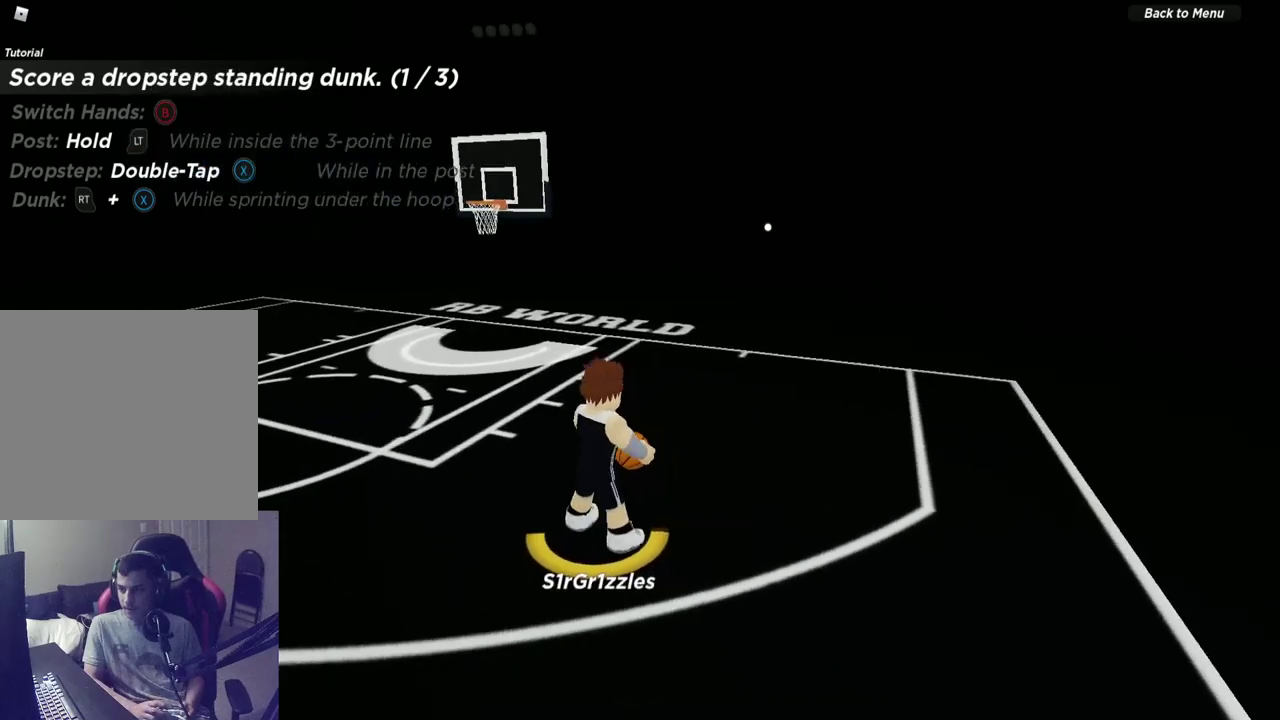
{"dt_ms": 600, "buttons": [], "left_stick": "up", "right_stick": "center", "events": [[133, "R2", "up"]]}
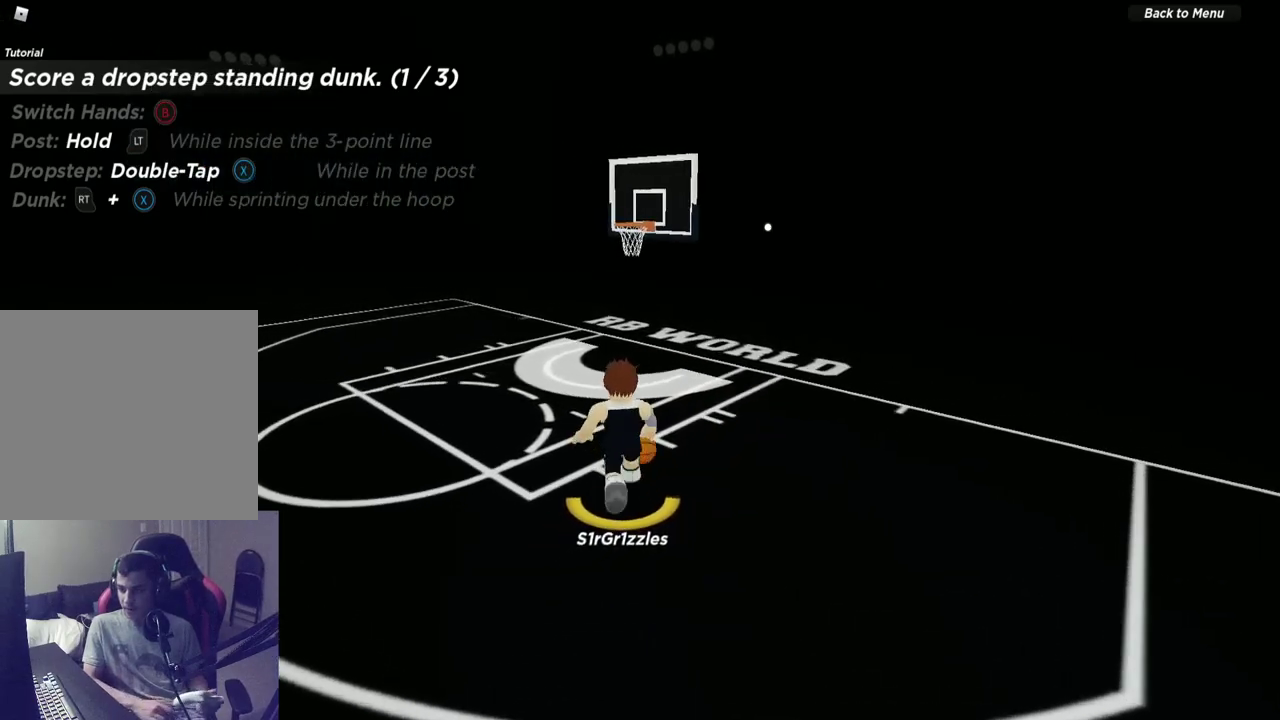
{"dt_ms": 600, "buttons": ["L2"], "left_stick": "up", "right_stick": "center", "events": [[500, "L2", "down"]]}
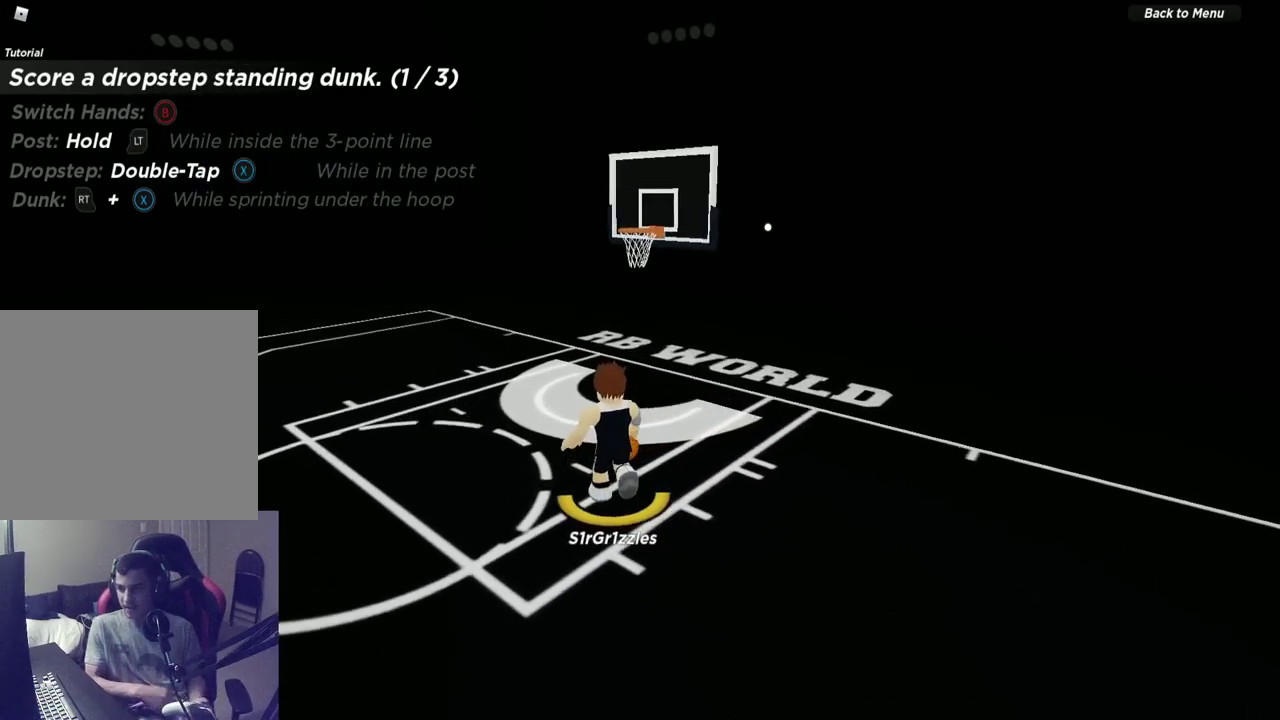
{"dt_ms": 300, "buttons": ["L2"], "left_stick": "up", "right_stick": "center", "events": []}
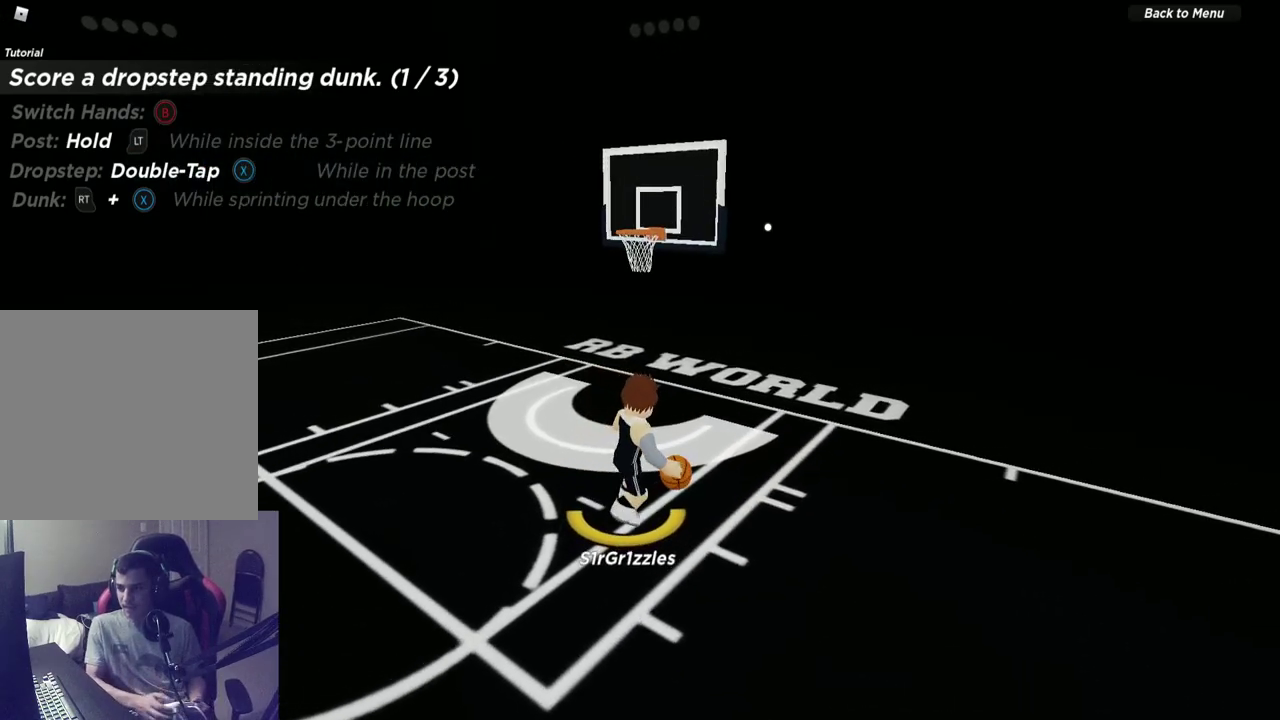
{"dt_ms": 300, "buttons": ["L2"], "left_stick": "up", "right_stick": "center", "events": []}
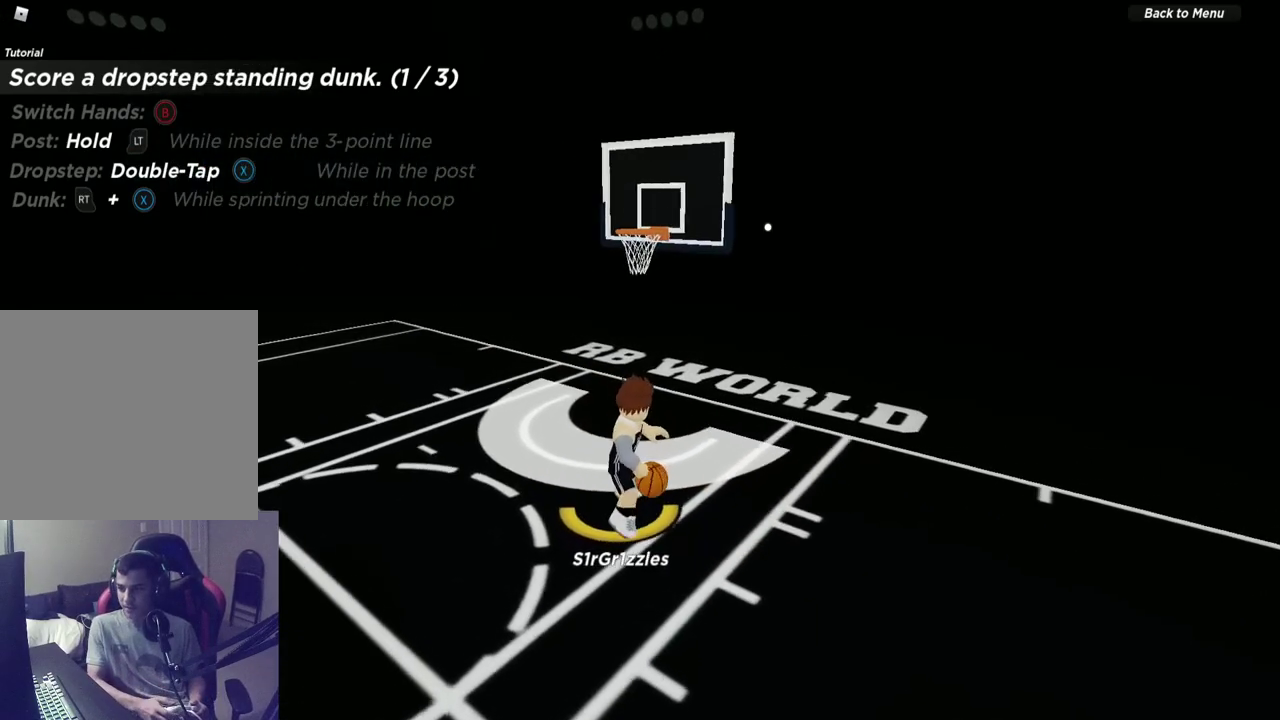
{"dt_ms": 600, "buttons": ["L2"], "left_stick": "center", "right_stick": "center", "events": [[450, "left_stick", "center"]]}
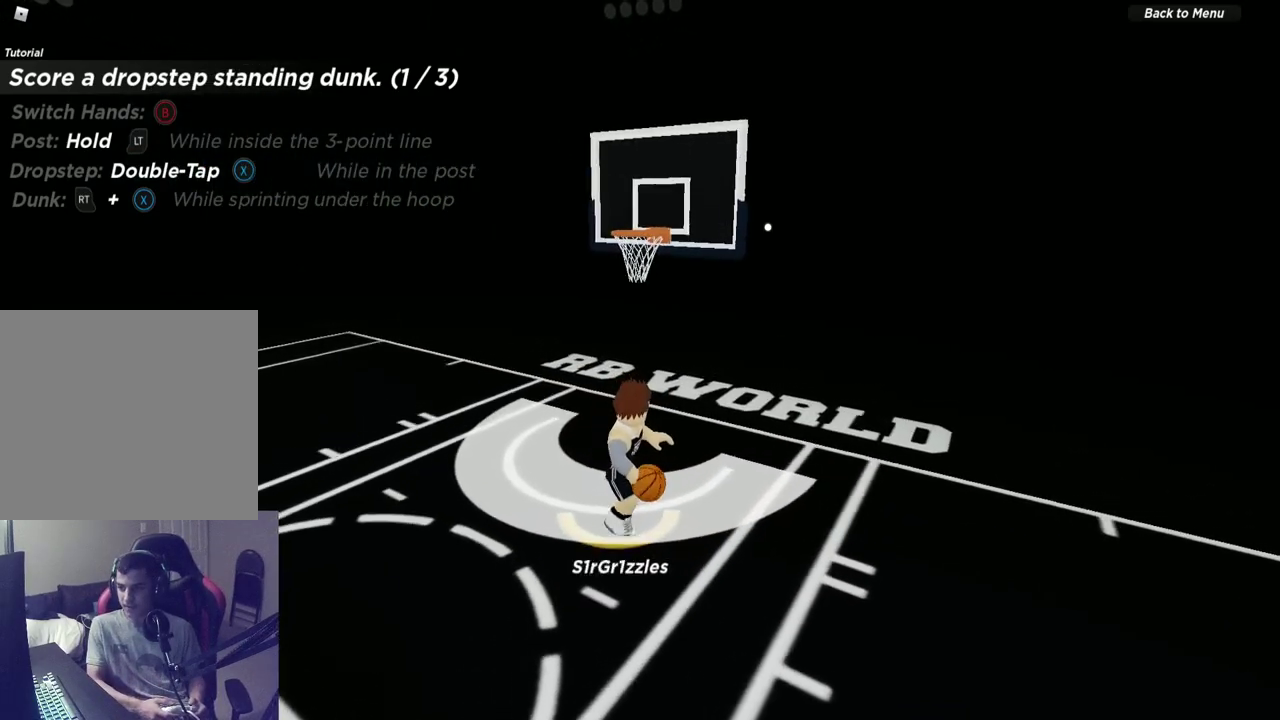
{"dt_ms": 600, "buttons": ["L2", "R2"], "left_stick": "center", "right_stick": "center", "events": [[83, "R2", "down"], [250, "X", "down"], [317, "X", "up"], [400, "X", "down"], [450, "X", "up"]]}
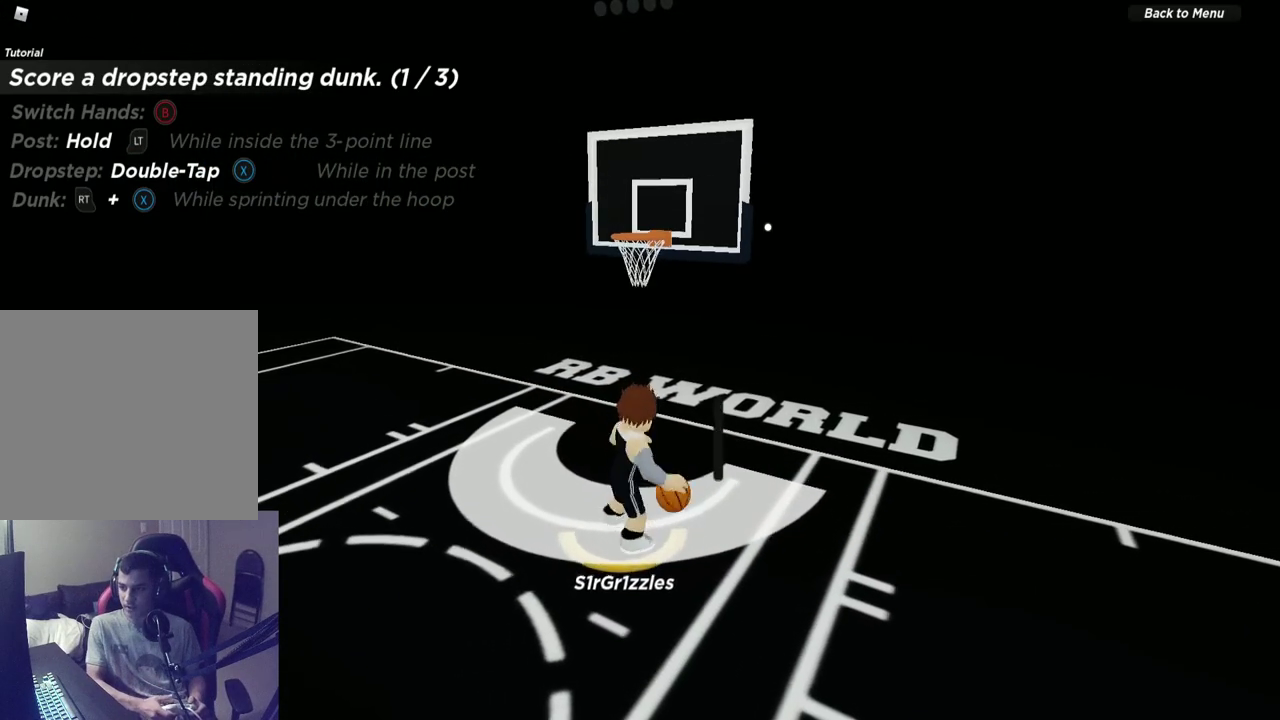
{"dt_ms": 700, "buttons": ["X", "L2"], "left_stick": "center", "right_stick": "center", "events": [[250, "X", "down"], [317, "R2", "up"]]}
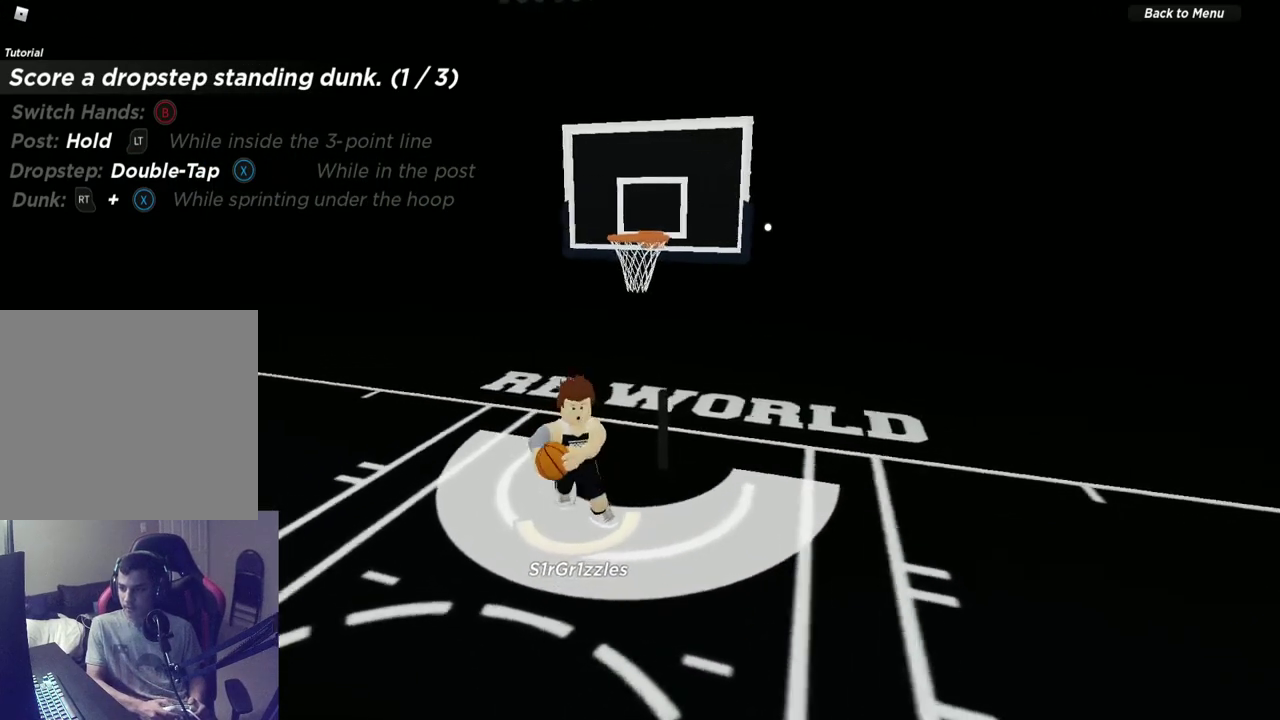
{"dt_ms": 300, "buttons": ["X", "L2"], "left_stick": "center", "right_stick": "center", "events": []}
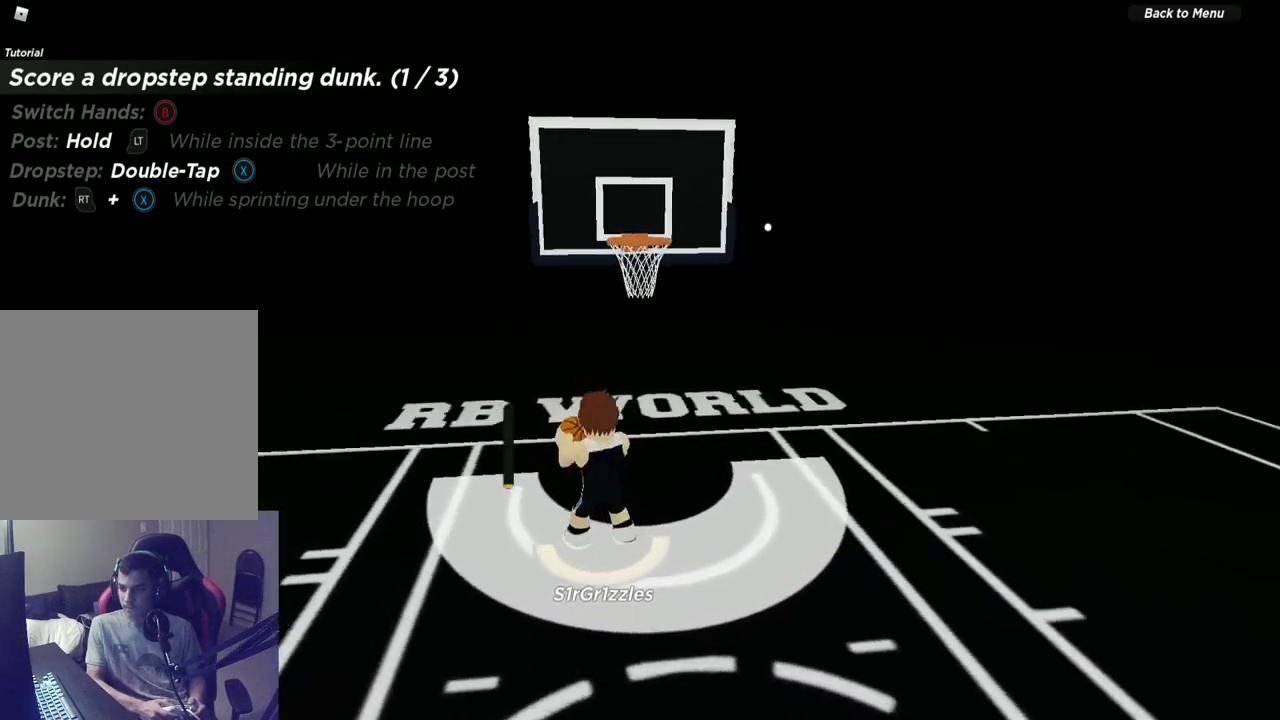
{"dt_ms": 300, "buttons": ["L2"], "left_stick": "center", "right_stick": "center", "events": [[250, "X", "up"]]}
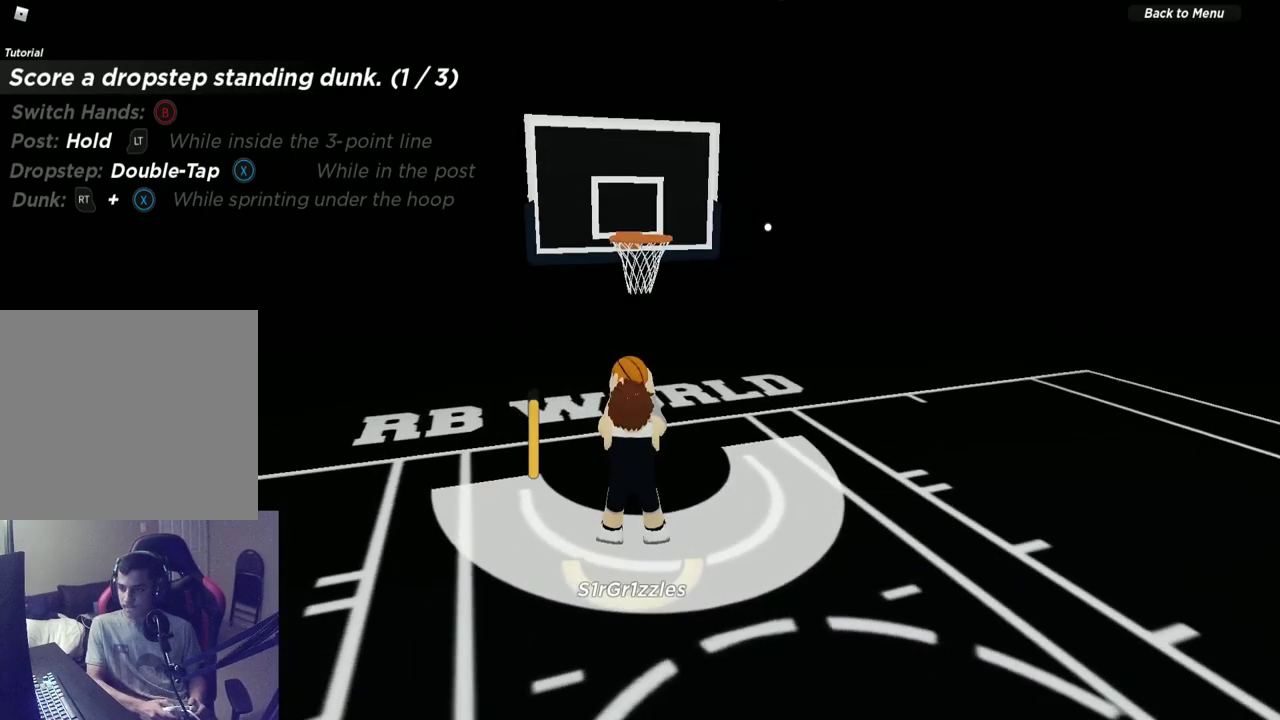
{"dt_ms": 600, "buttons": [], "left_stick": "center", "right_stick": "center", "events": [[317, "L2", "up"]]}
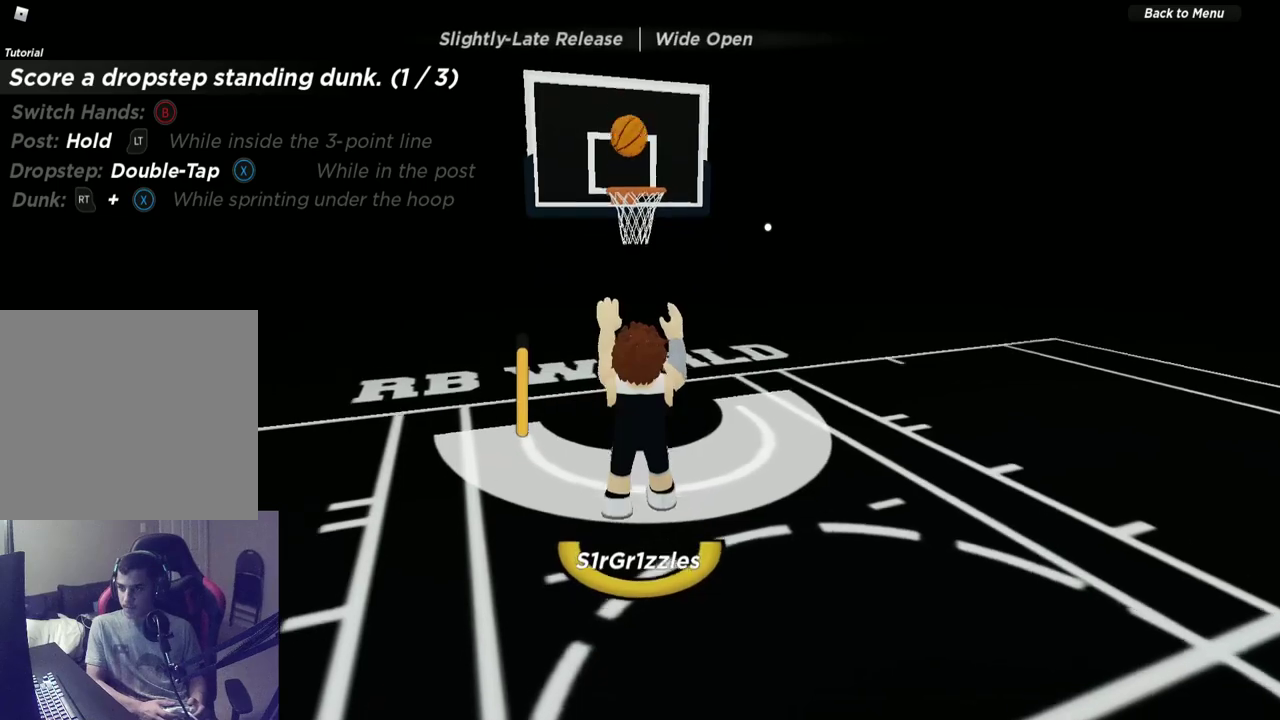
{"dt_ms": 600, "buttons": [], "left_stick": "up", "right_stick": "center", "events": [[200, "left_stick", "up"]]}
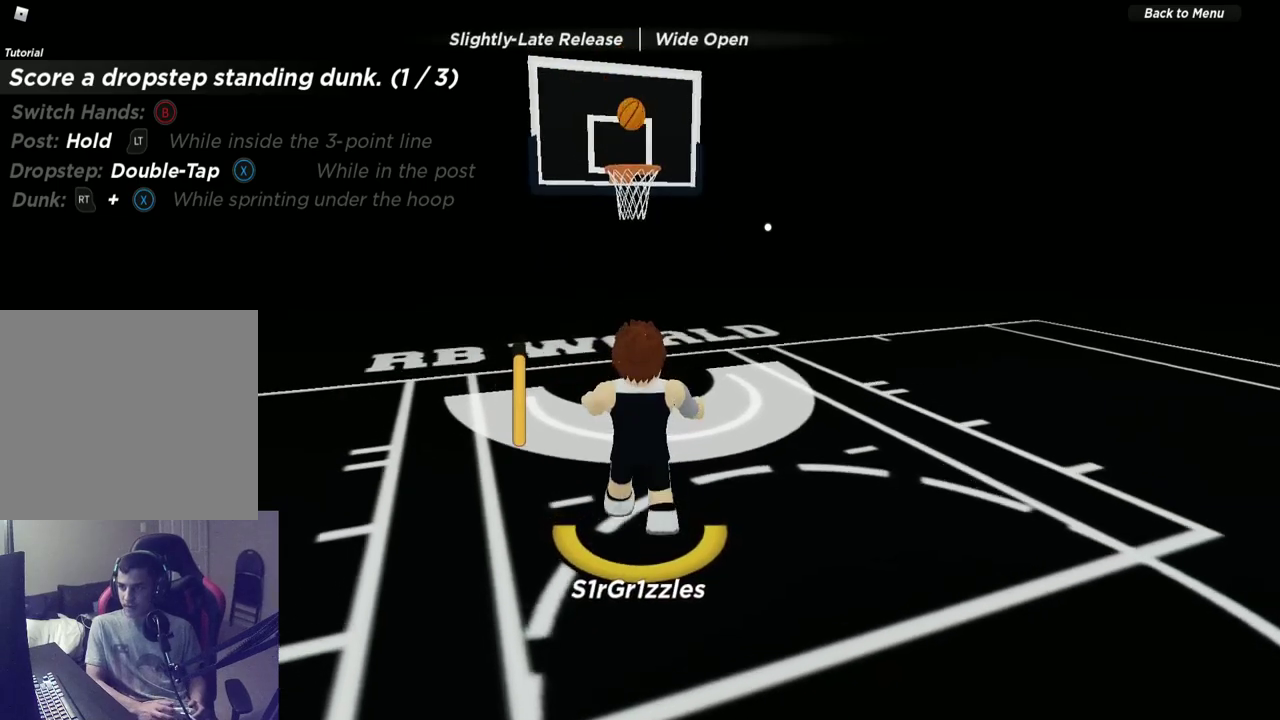
{"dt_ms": 600, "buttons": [], "left_stick": "up-left", "right_stick": "down", "events": [[417, "right_stick", "down-right"], [500, "right_stick", "down"], [567, "left_stick", "up-left"]]}
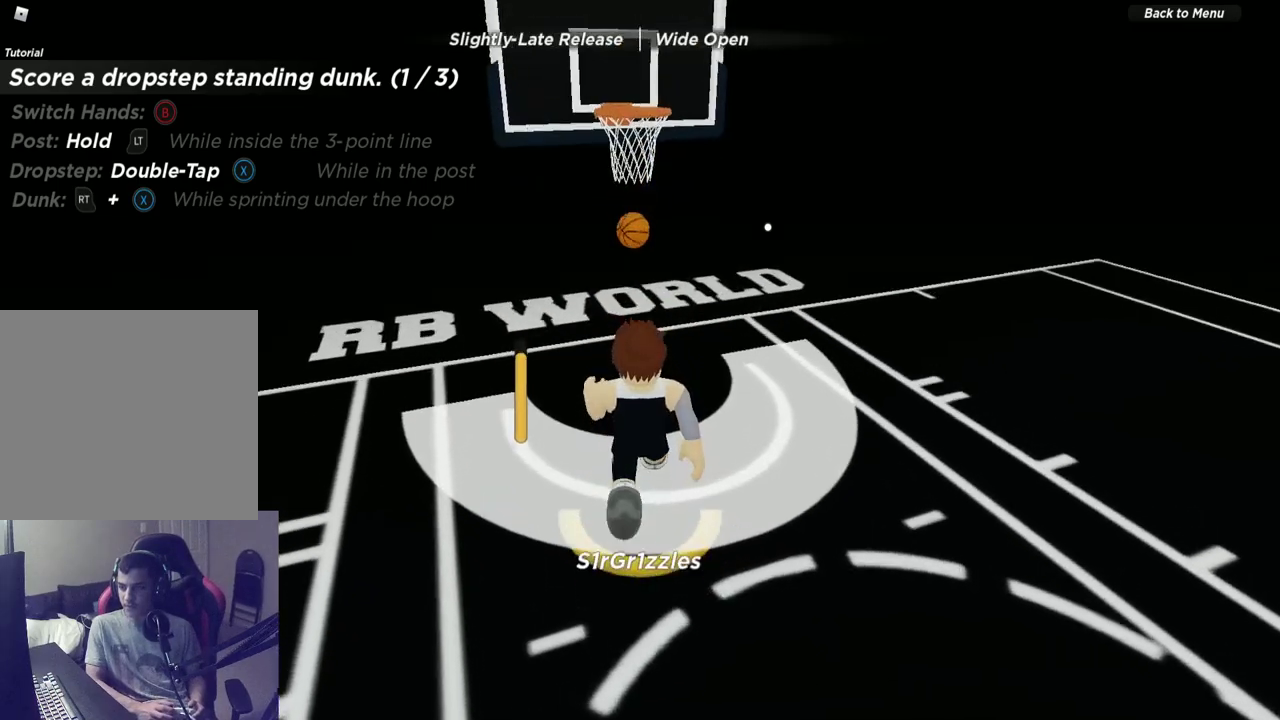
{"dt_ms": 600, "buttons": [], "left_stick": "up-right", "right_stick": "center", "events": [[117, "left_stick", "left"], [117, "right_stick", "center"], [167, "left_stick", "up-left"], [317, "left_stick", "up"], [483, "left_stick", "up-right"]]}
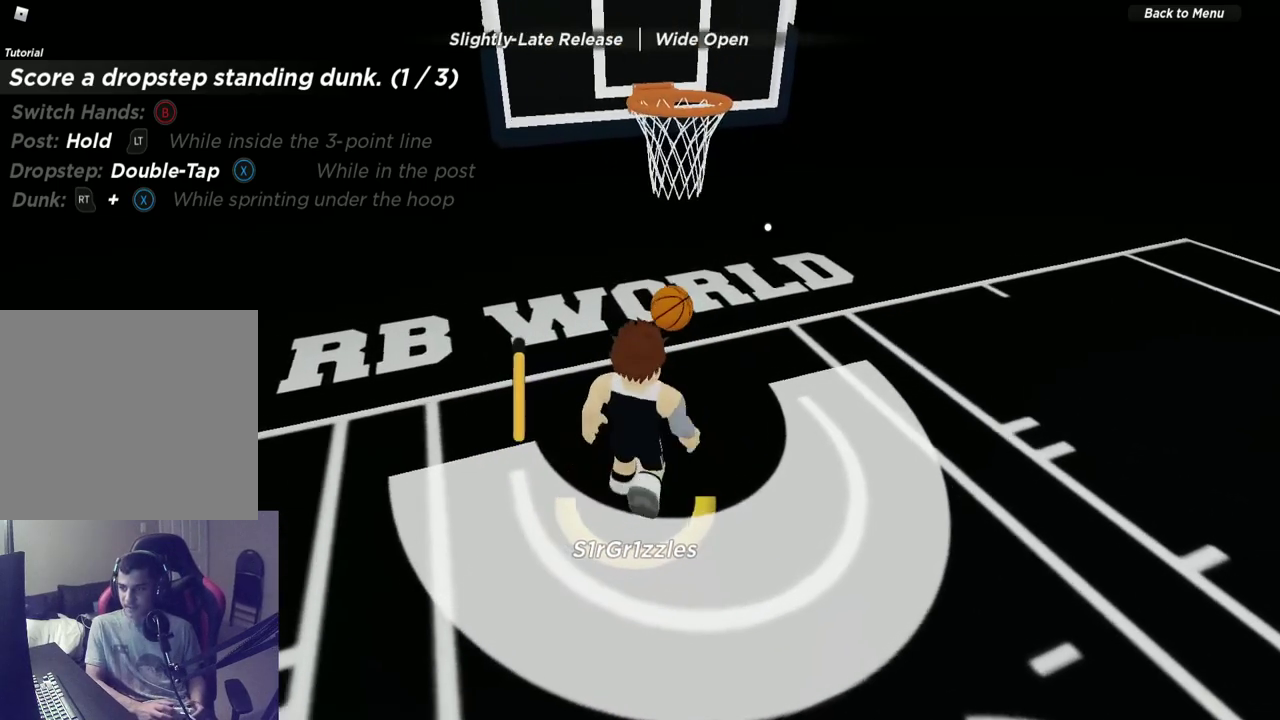
{"dt_ms": 300, "buttons": [], "left_stick": "up-right", "right_stick": "center", "events": [[17, "left_stick", "right"], [67, "left_stick", "down-right"], [250, "left_stick", "right"], [300, "left_stick", "up-right"]]}
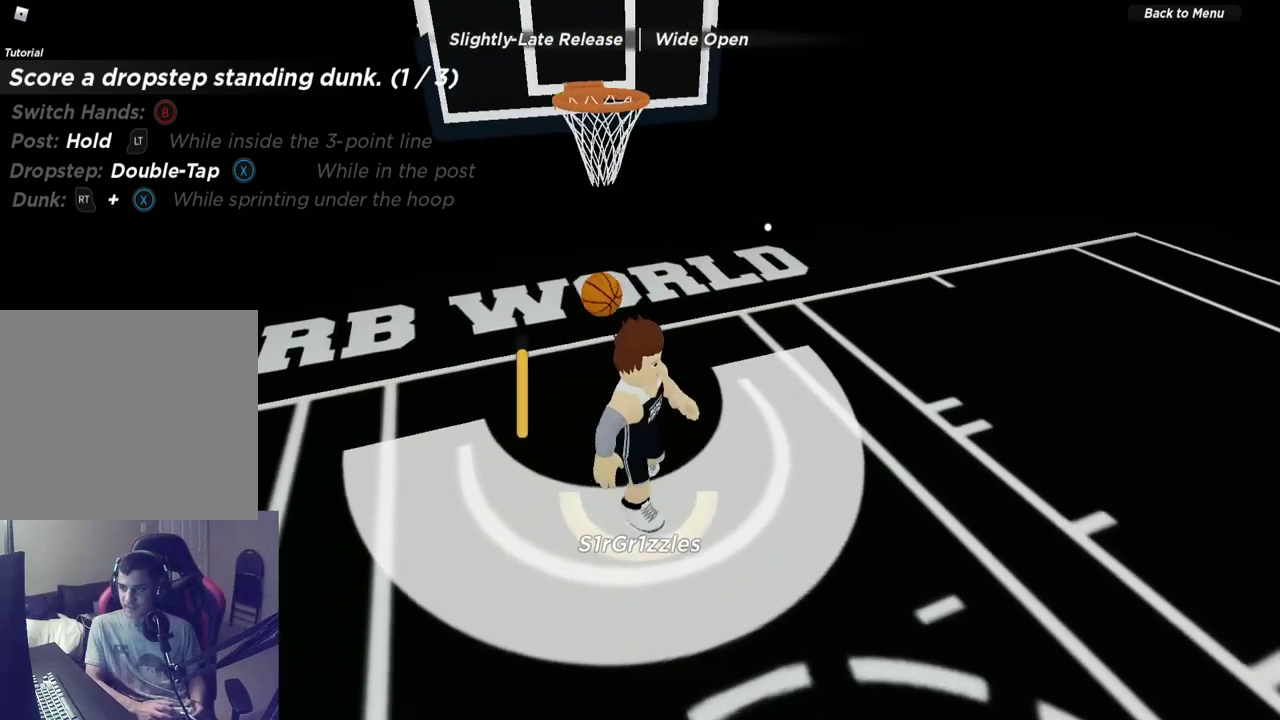
{"dt_ms": 400, "buttons": [], "left_stick": "down-left", "right_stick": "center", "events": [[83, "left_stick", "up"], [233, "left_stick", "up-left"], [367, "left_stick", "down-left"]]}
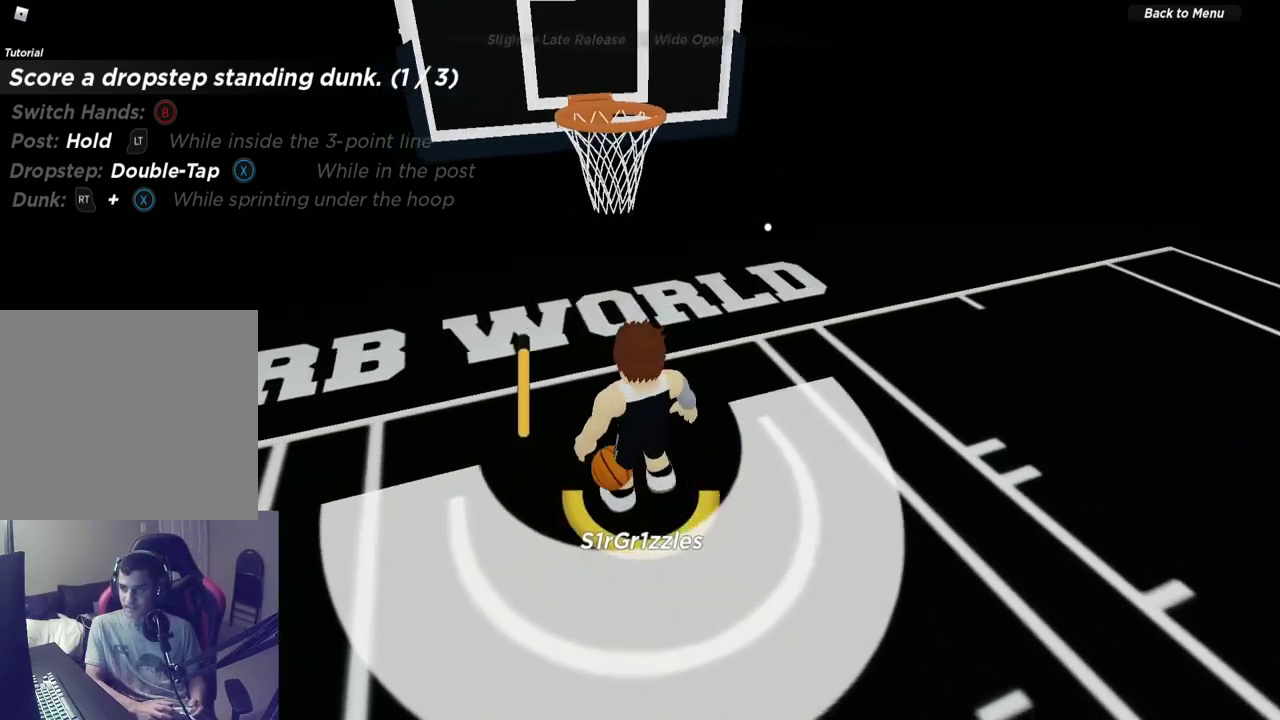
{"dt_ms": 700, "buttons": ["X", "L2", "R2"], "left_stick": "center", "right_stick": "center", "events": [[67, "left_stick", "down"], [283, "L2", "down"], [383, "left_stick", "center"], [567, "R2", "down"], [683, "X", "down"]]}
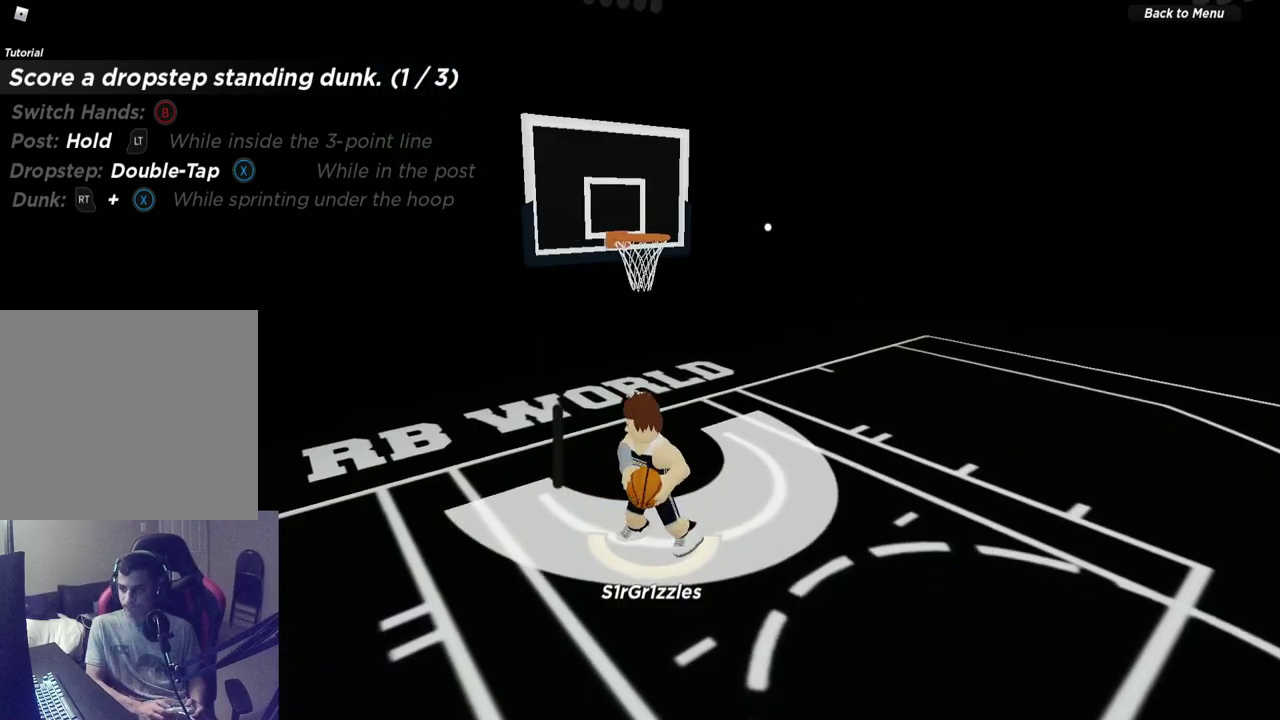
{"dt_ms": 400, "buttons": ["X", "L2", "R2"], "left_stick": "center", "right_stick": "center", "events": []}
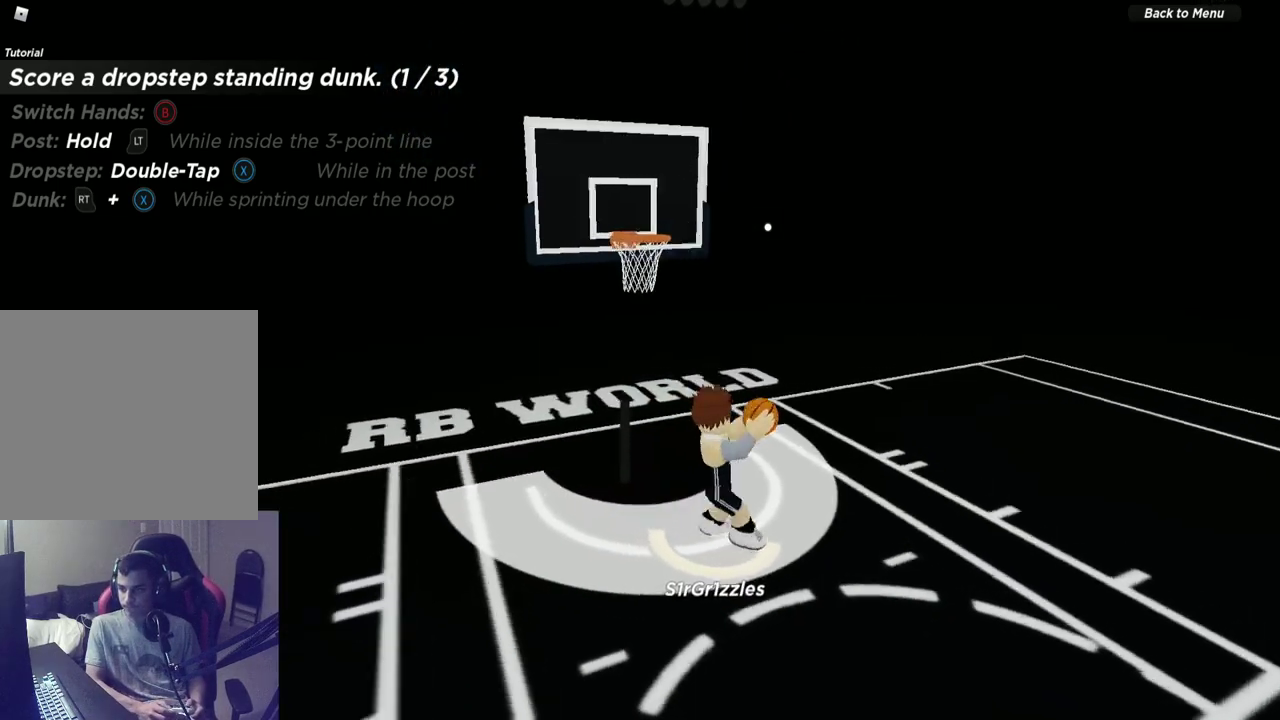
{"dt_ms": 400, "buttons": ["X", "L2", "R2"], "left_stick": "center", "right_stick": "center", "events": []}
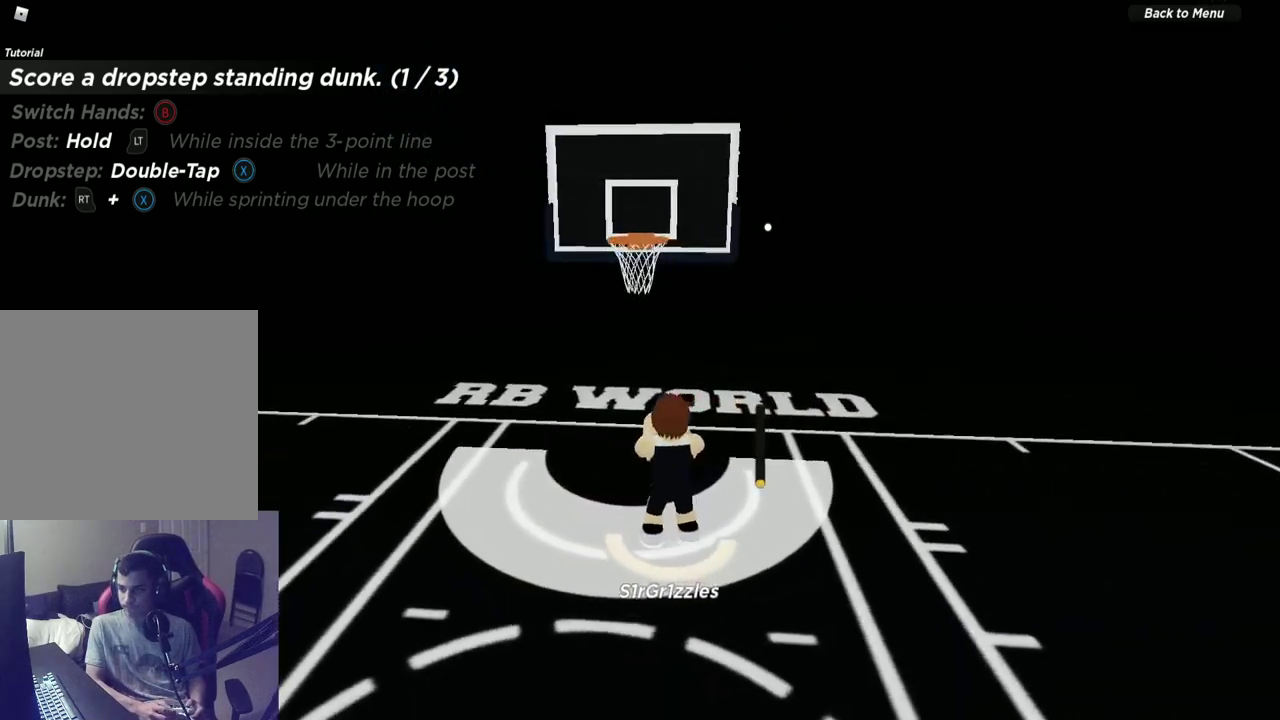
{"dt_ms": 600, "buttons": ["L2"], "left_stick": "center", "right_stick": "center", "events": [[233, "R2", "up"], [233, "X", "up"]]}
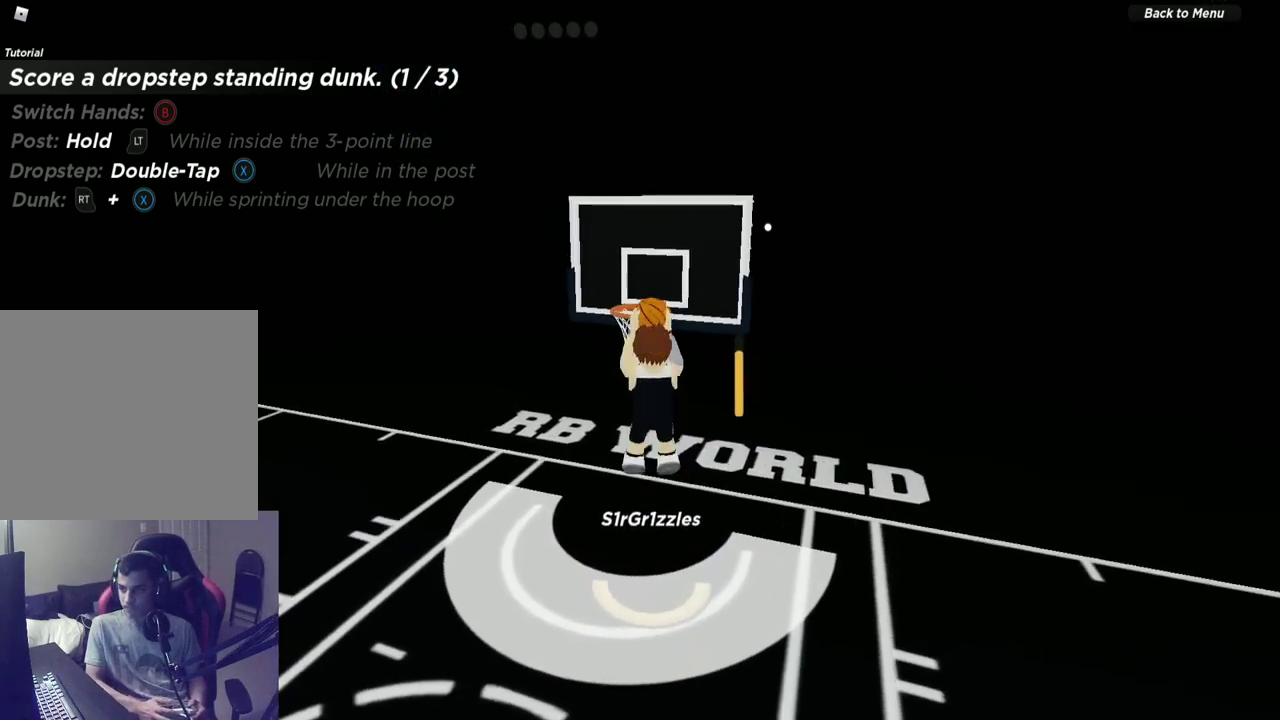
{"dt_ms": 600, "buttons": [], "left_stick": "center", "right_stick": "center", "events": [[500, "L2", "up"]]}
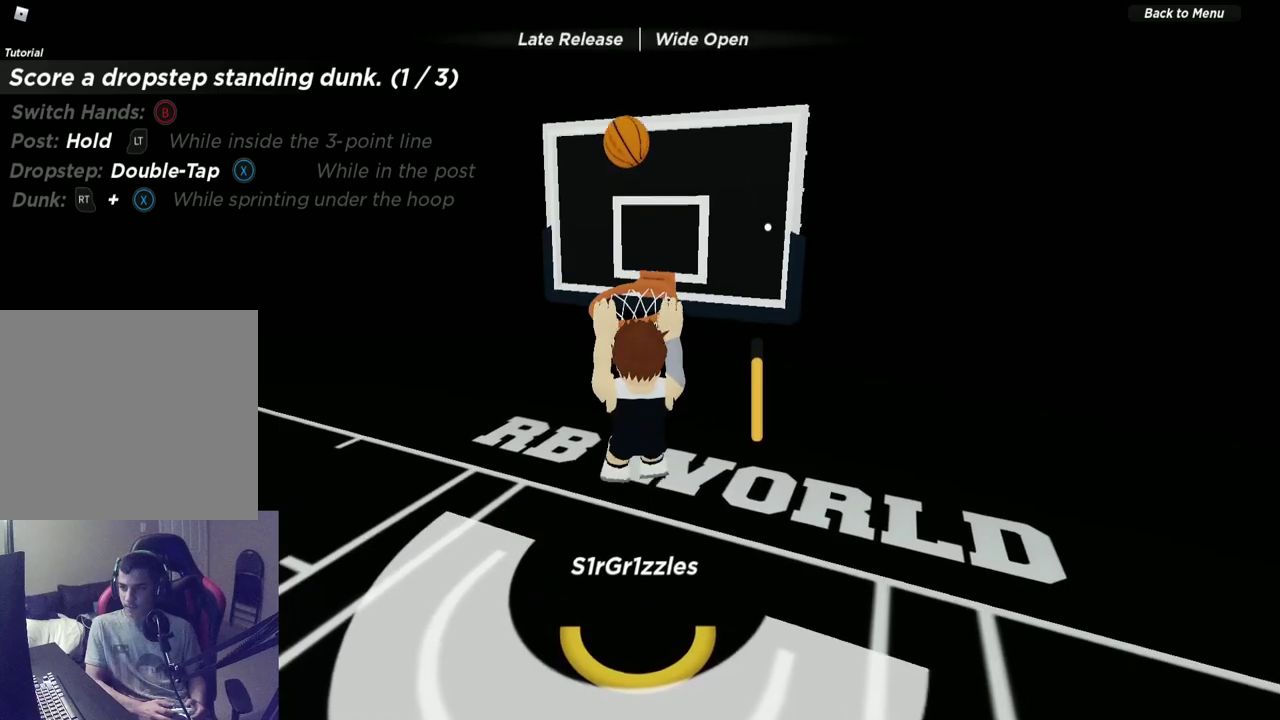
{"dt_ms": 600, "buttons": [], "left_stick": "down-left", "right_stick": "center", "events": [[233, "left_stick", "down"], [317, "left_stick", "down-left"]]}
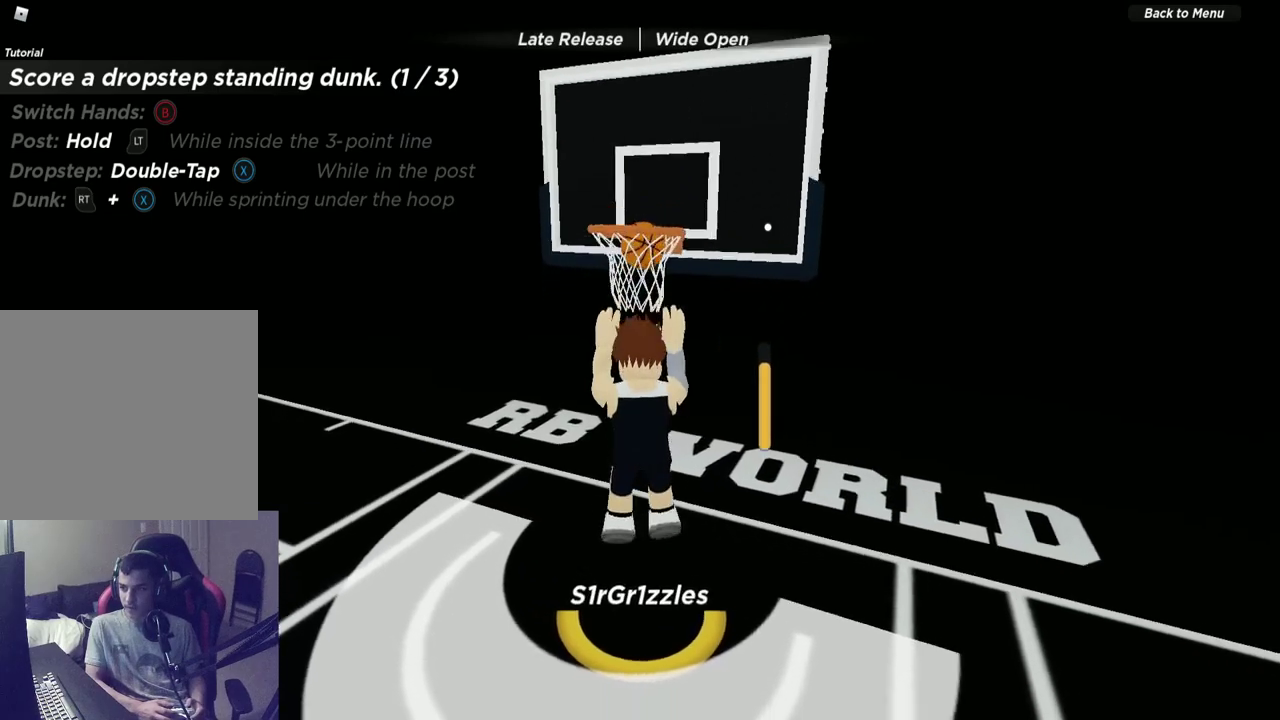
{"dt_ms": 300, "buttons": [], "left_stick": "down-left", "right_stick": "center", "events": []}
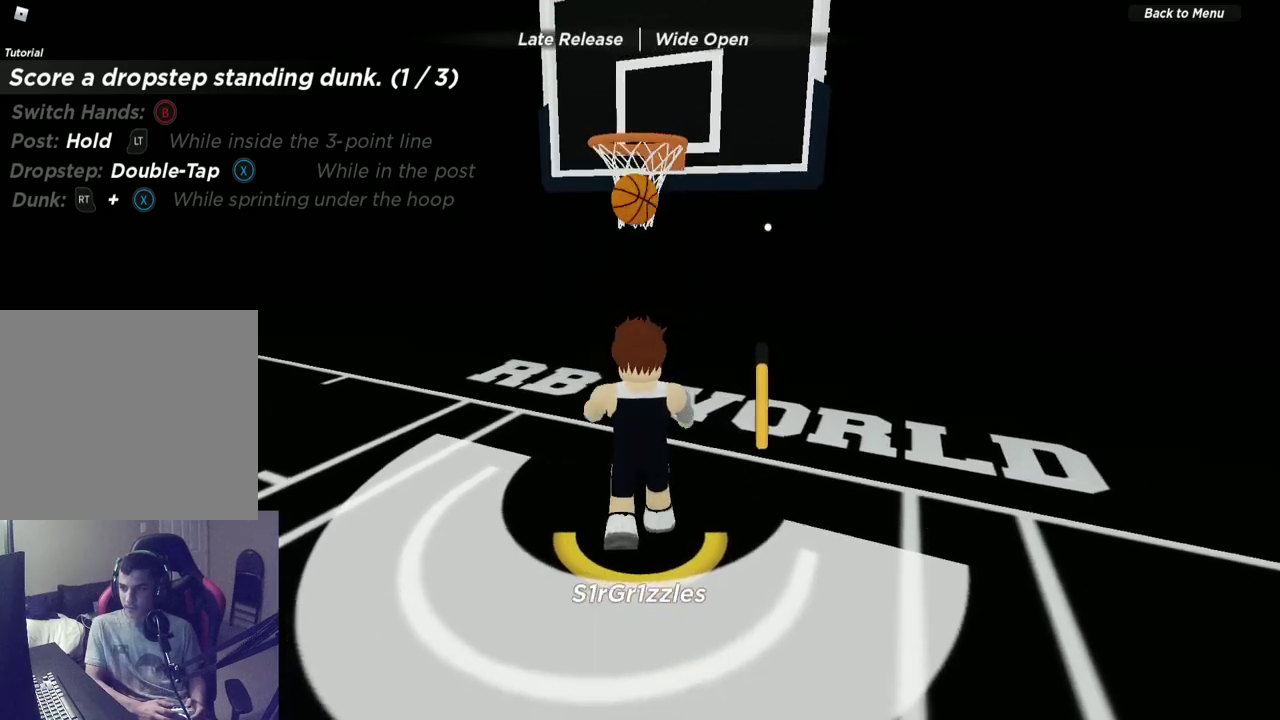
{"dt_ms": 300, "buttons": [], "left_stick": "up", "right_stick": "down-left", "events": [[83, "left_stick", "up"], [167, "right_stick", "down-left"]]}
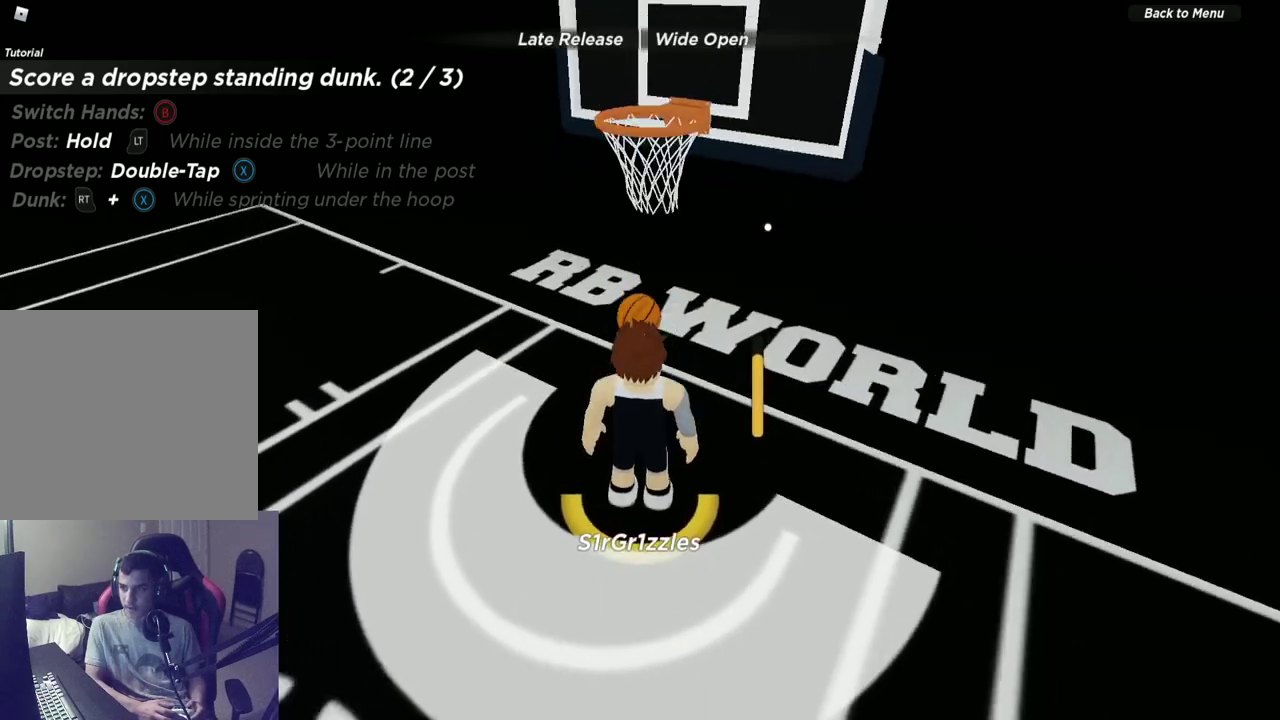
{"dt_ms": 600, "buttons": [], "left_stick": "up-left", "right_stick": "center", "events": [[67, "left_stick", "up-right"], [133, "right_stick", "center"], [167, "left_stick", "right"], [267, "right_stick", "left"], [300, "left_stick", "up-right"], [417, "right_stick", "center"], [450, "left_stick", "up"], [500, "left_stick", "up-left"]]}
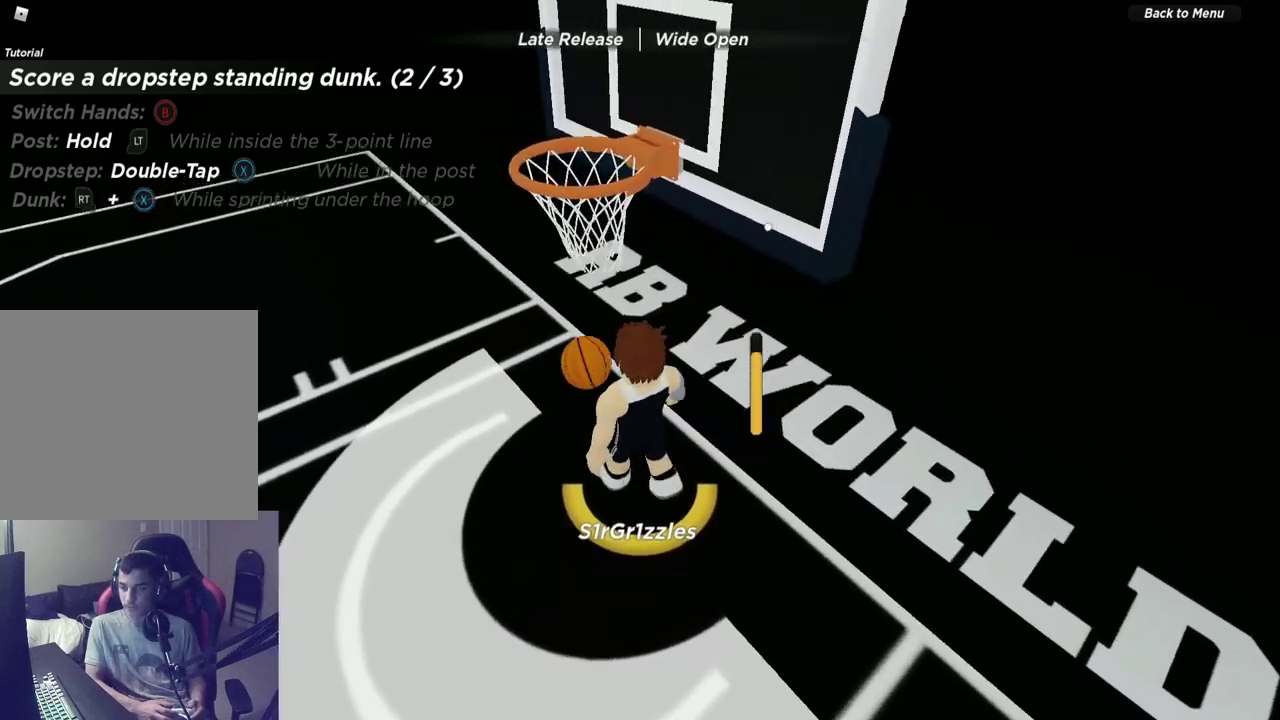
{"dt_ms": 600, "buttons": [], "left_stick": "up", "right_stick": "center", "events": [[33, "left_stick", "left"], [183, "left_stick", "down-left"], [250, "left_stick", "down"], [350, "left_stick", "down-right"], [400, "left_stick", "right"], [467, "left_stick", "up-right"], [567, "left_stick", "up"]]}
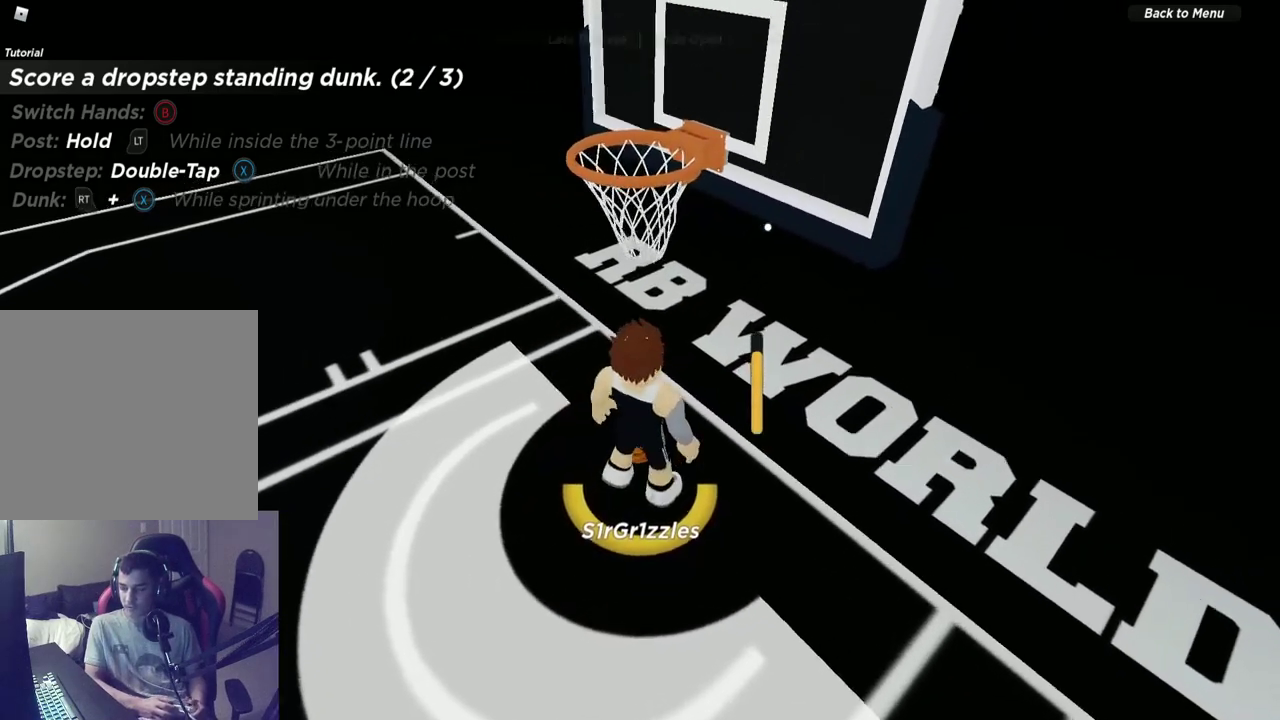
{"dt_ms": 600, "buttons": [], "left_stick": "down", "right_stick": "center", "events": [[33, "left_stick", "up-left"], [100, "left_stick", "left"], [183, "left_stick", "down-left"], [283, "left_stick", "down"], [367, "left_stick", "down-right"], [533, "left_stick", "down"]]}
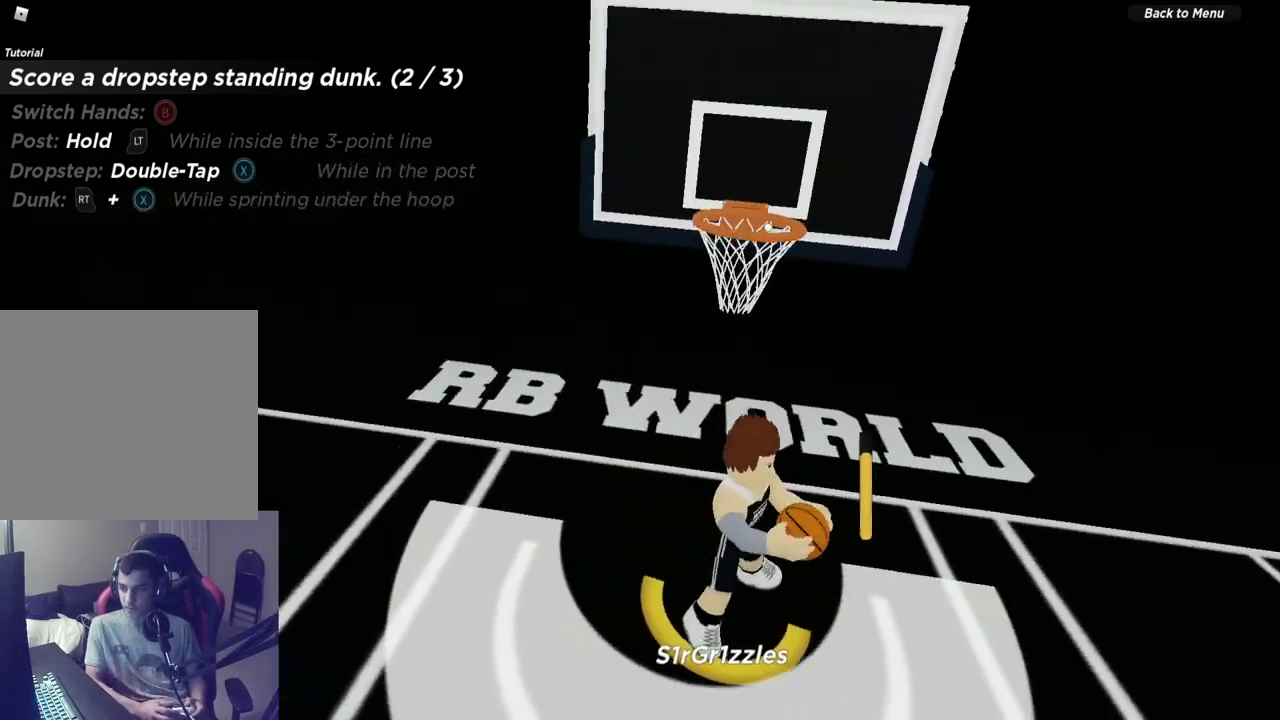
{"dt_ms": 600, "buttons": ["L2"], "left_stick": "down", "right_stick": "center", "events": [[67, "L2", "down"]]}
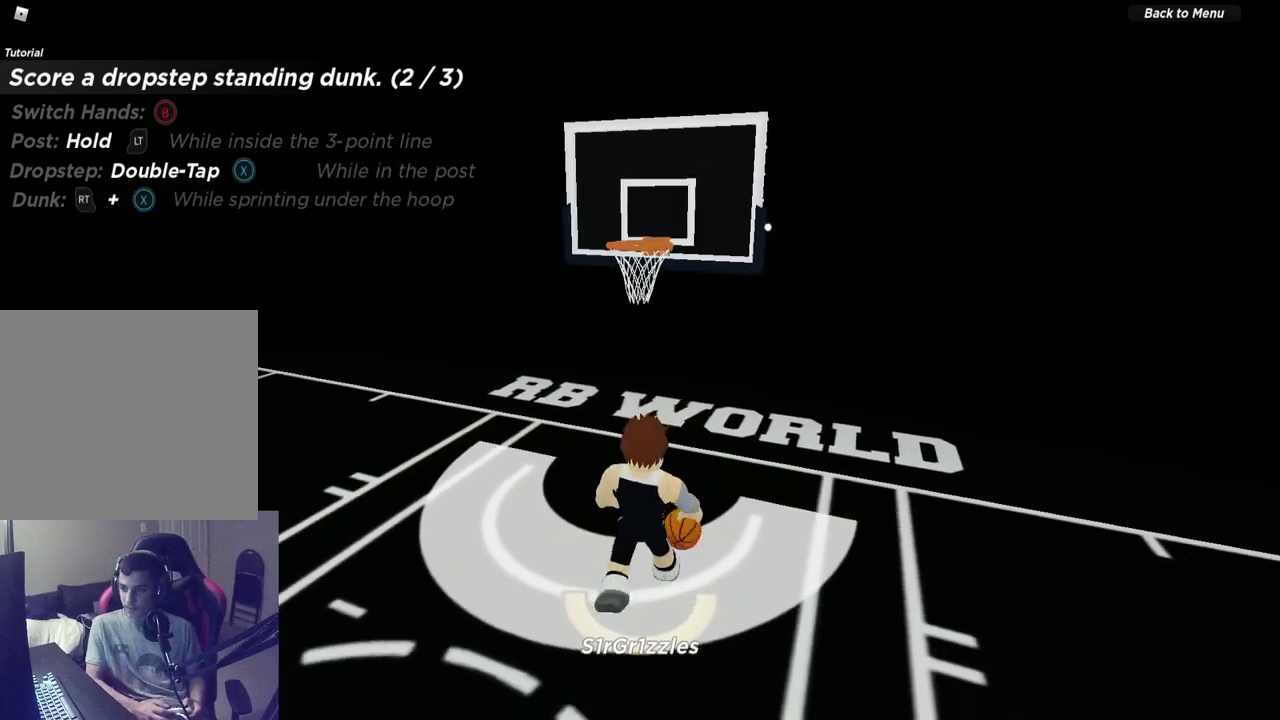
{"dt_ms": 300, "buttons": ["L2"], "left_stick": "center", "right_stick": "center", "events": [[67, "left_stick", "left"], [267, "left_stick", "center"]]}